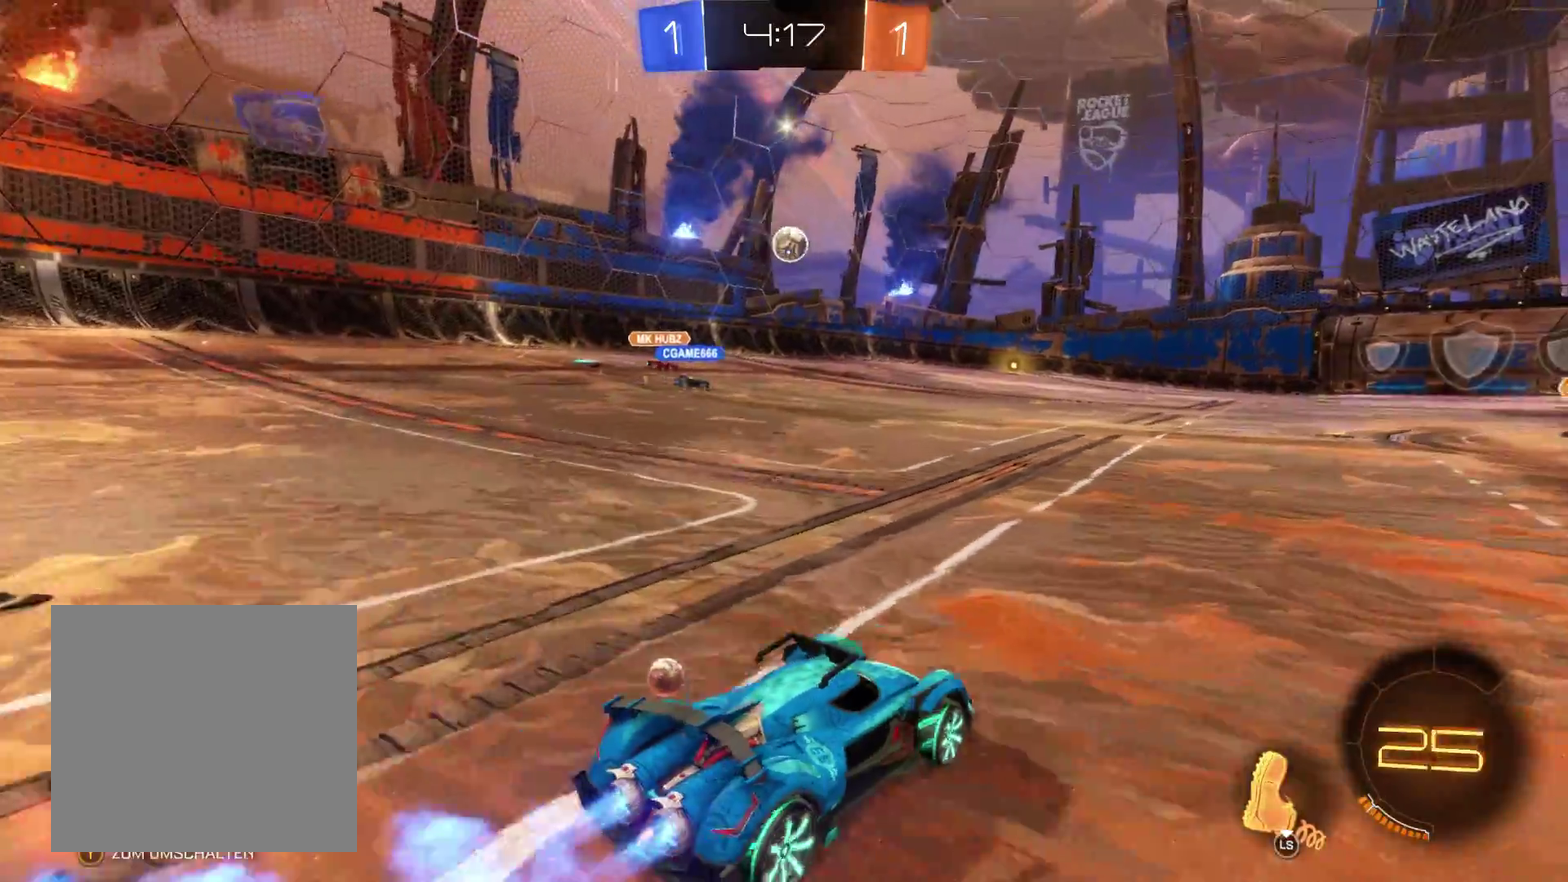
Gameplay with a controller (Xbox layout); each line is a JSON object with the inputs held at the frame after it. "events" lists button and stick changes between this image and that frame as [ms after this image, input, new state], when the widget could be followed in between.
{"buttons": ["R2"], "left_stick": "up", "right_stick": "center", "events": [[167, "left_stick", "up"], [233, "A", "down"], [333, "L2", "up"], [500, "A", "up"]]}
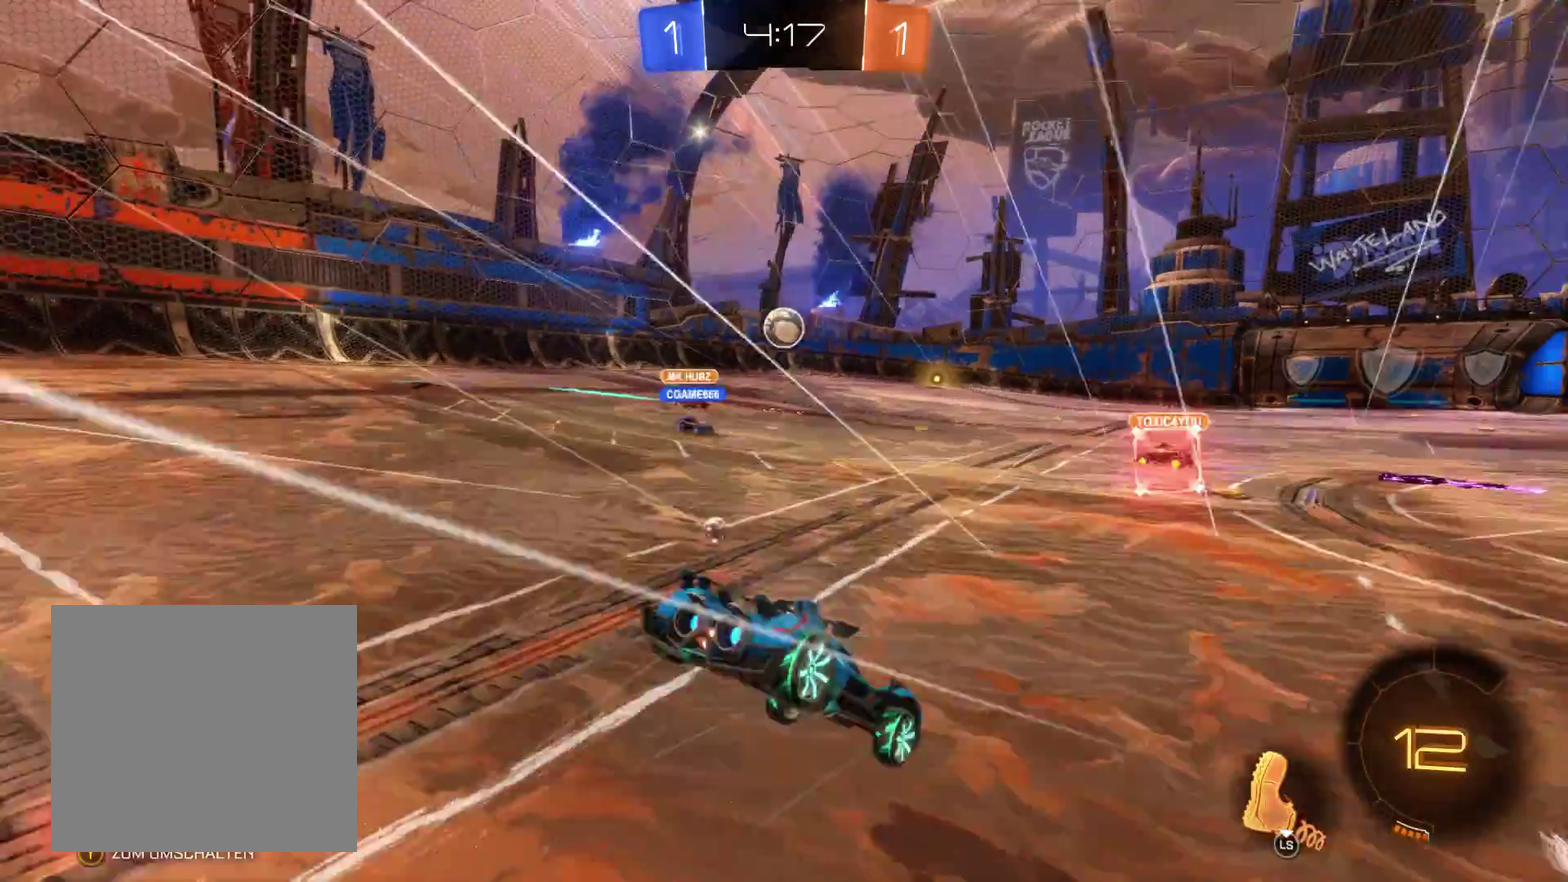
{"buttons": ["R2"], "left_stick": "center", "right_stick": "center", "events": [[167, "left_stick", "center"]]}
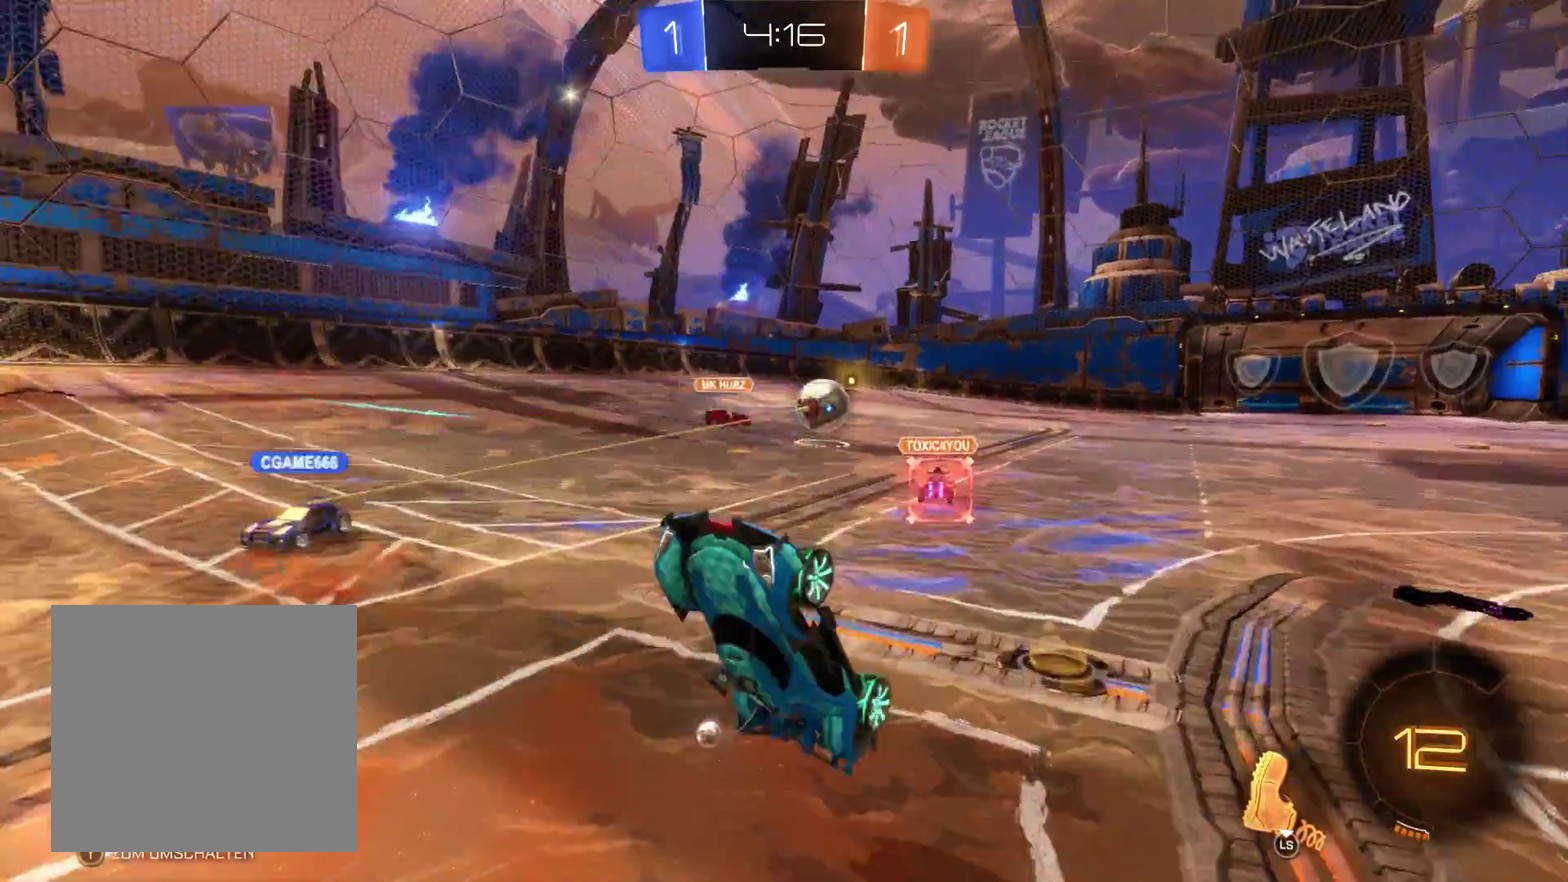
{"buttons": ["R2"], "left_stick": "up-right", "right_stick": "center", "events": [[33, "left_stick", "up-right"], [300, "left_stick", "up"], [367, "left_stick", "up-right"]]}
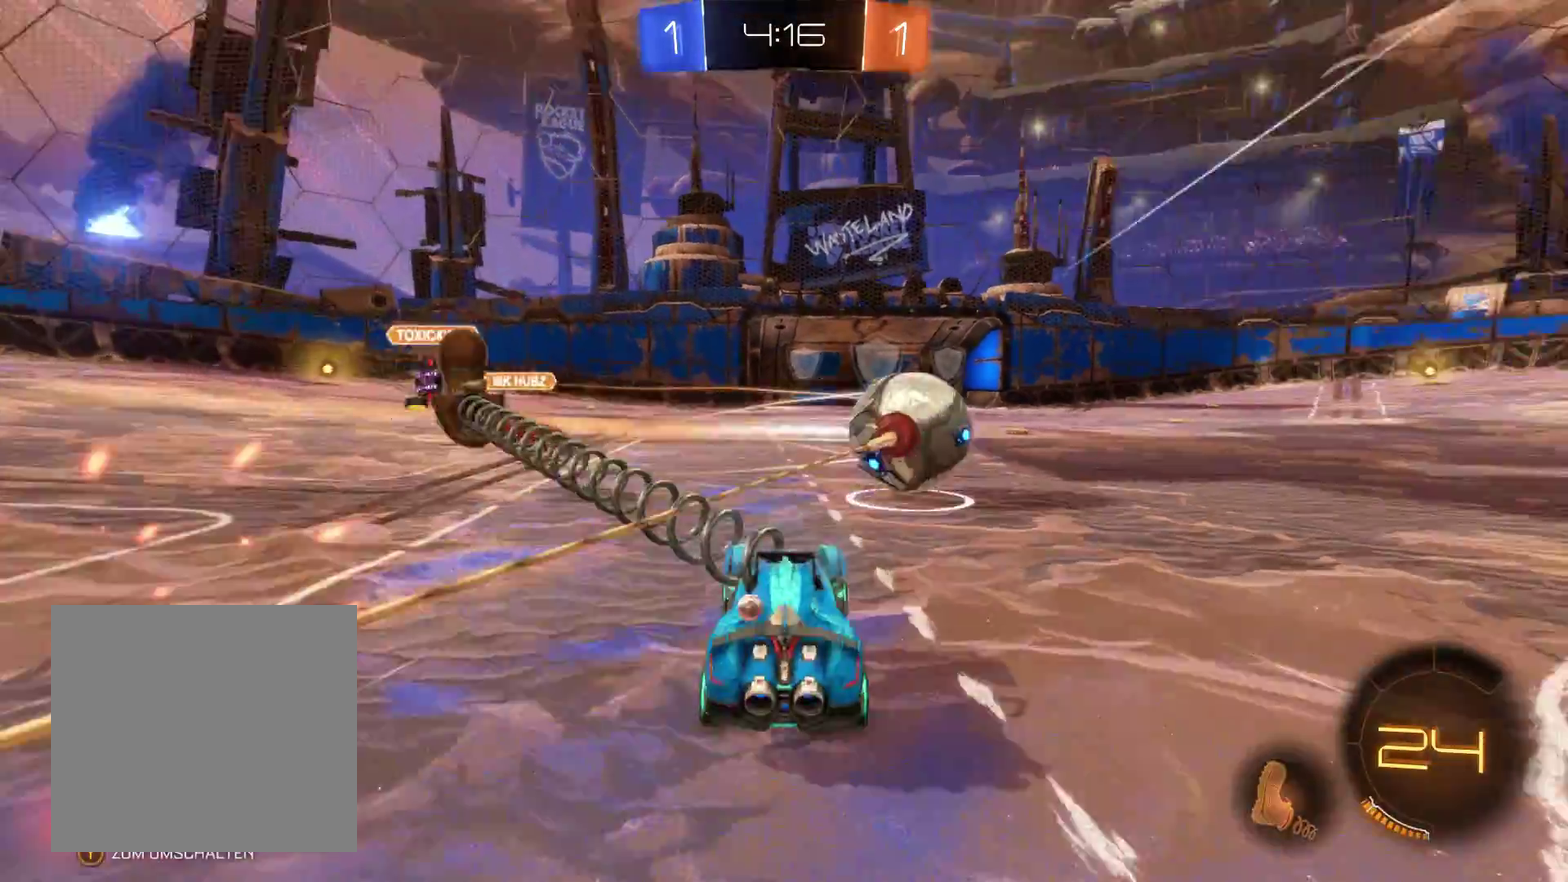
{"buttons": ["R2"], "left_stick": "center", "right_stick": "center", "events": [[267, "left_stick", "center"]]}
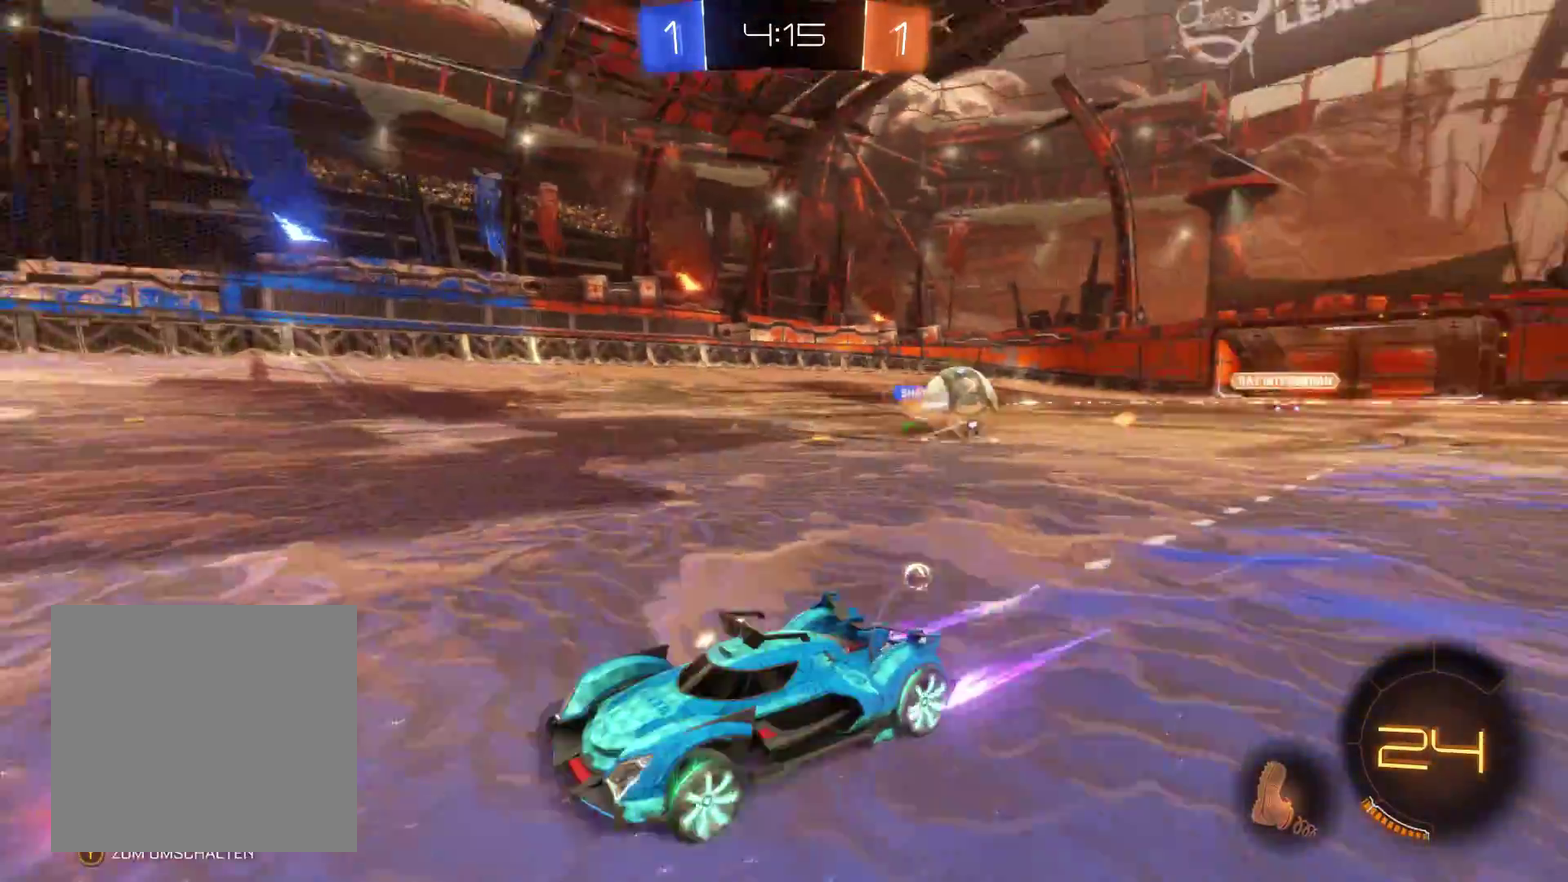
{"buttons": ["R2"], "left_stick": "right", "right_stick": "center", "events": [[433, "left_stick", "right"]]}
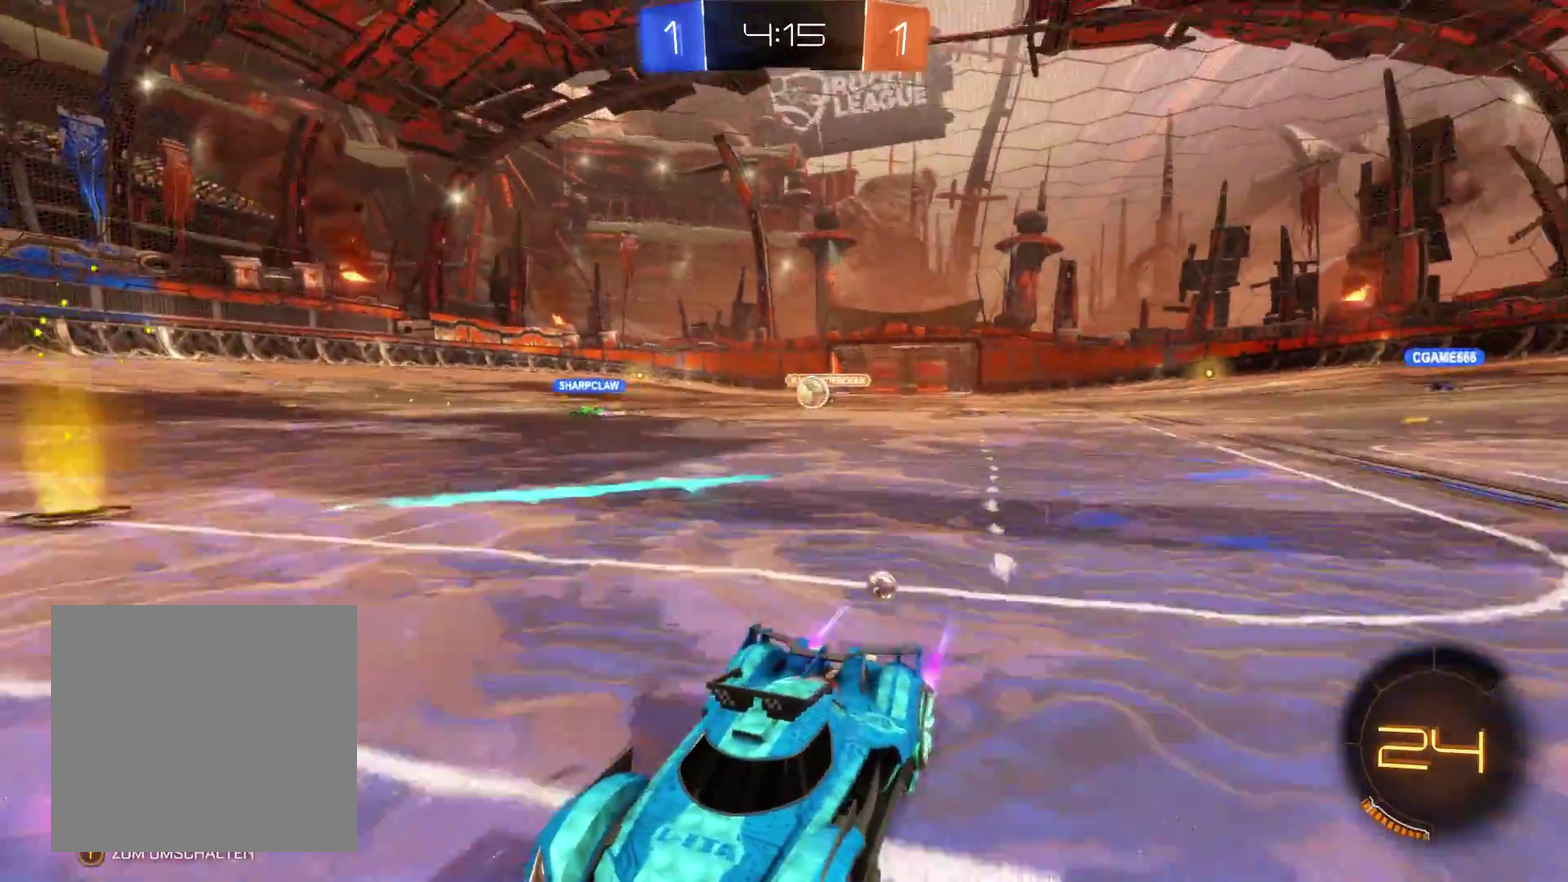
{"buttons": ["R1"], "left_stick": "right", "right_stick": "center", "events": [[200, "R2", "up"], [367, "R1", "down"]]}
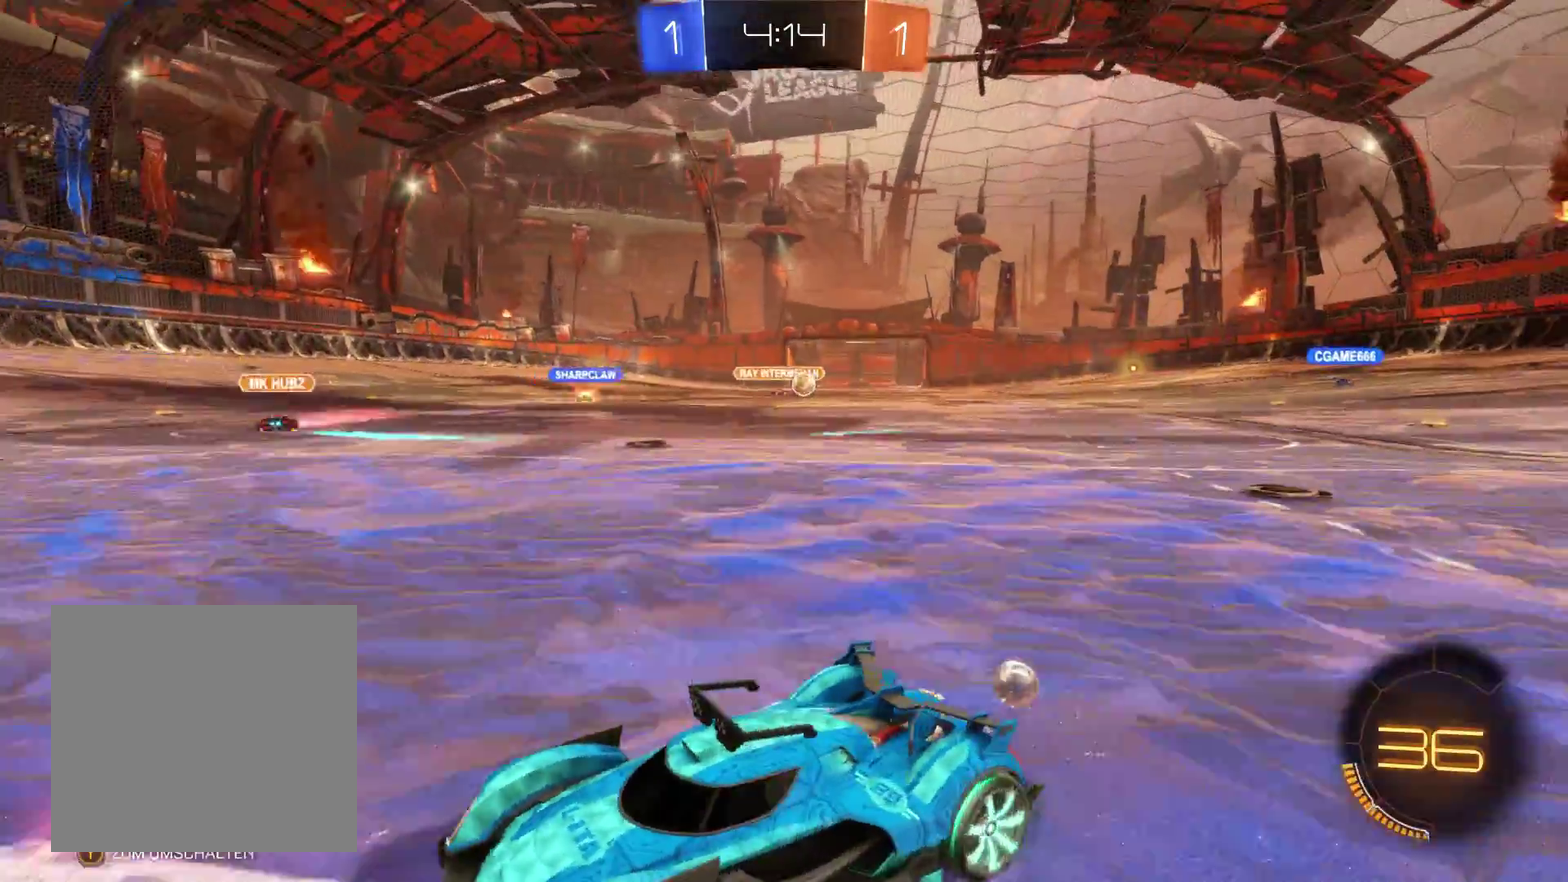
{"buttons": [], "left_stick": "right", "right_stick": "center", "events": [[233, "R1", "up"]]}
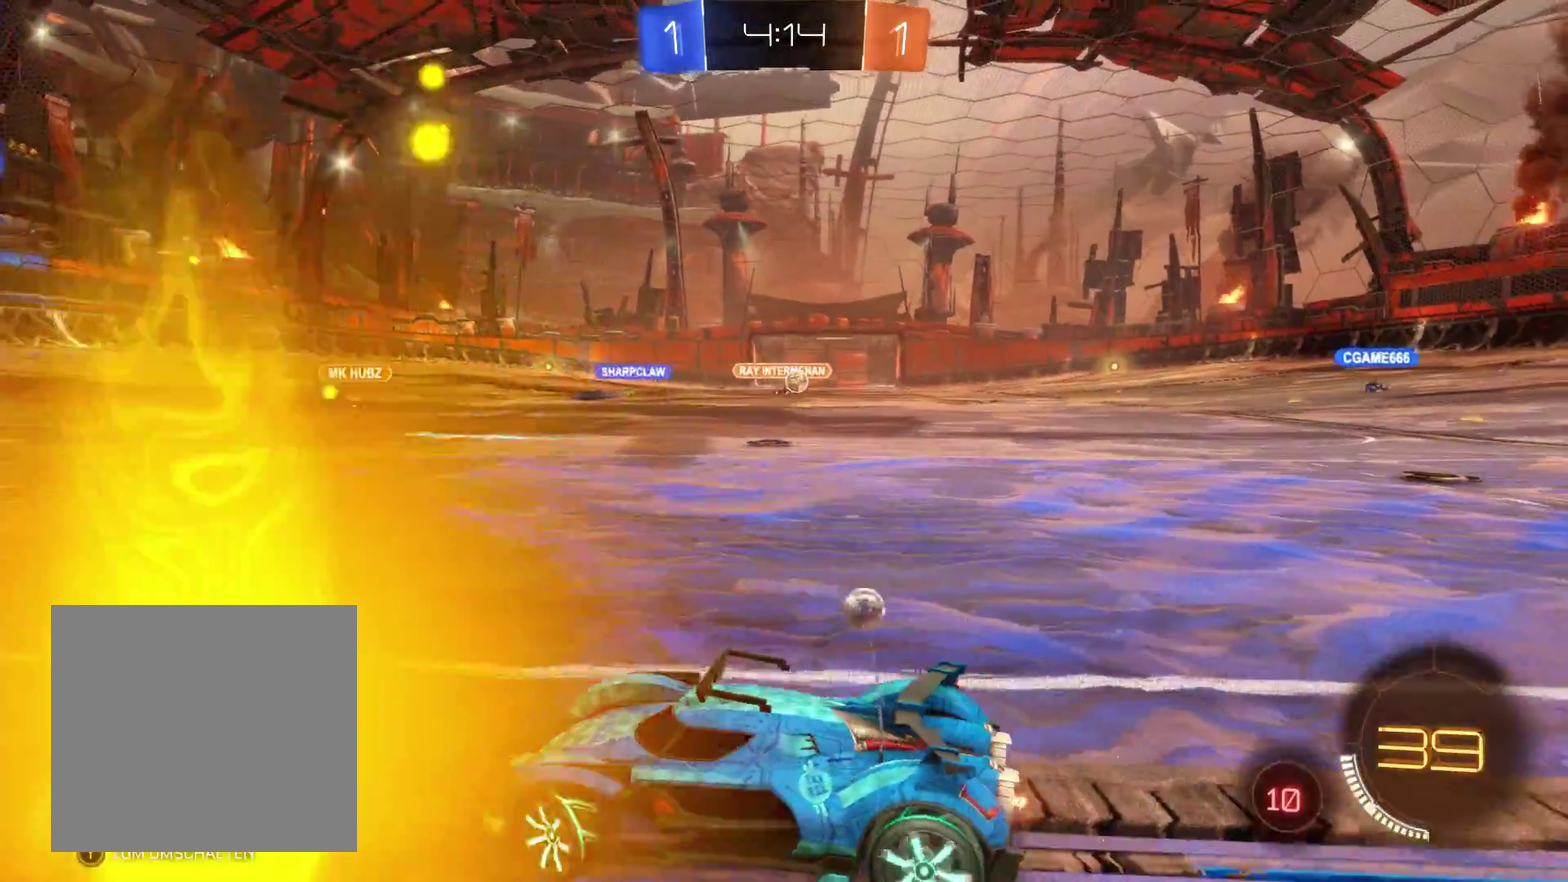
{"buttons": [], "left_stick": "right", "right_stick": "center", "events": [[167, "R2", "down"], [267, "R2", "up"]]}
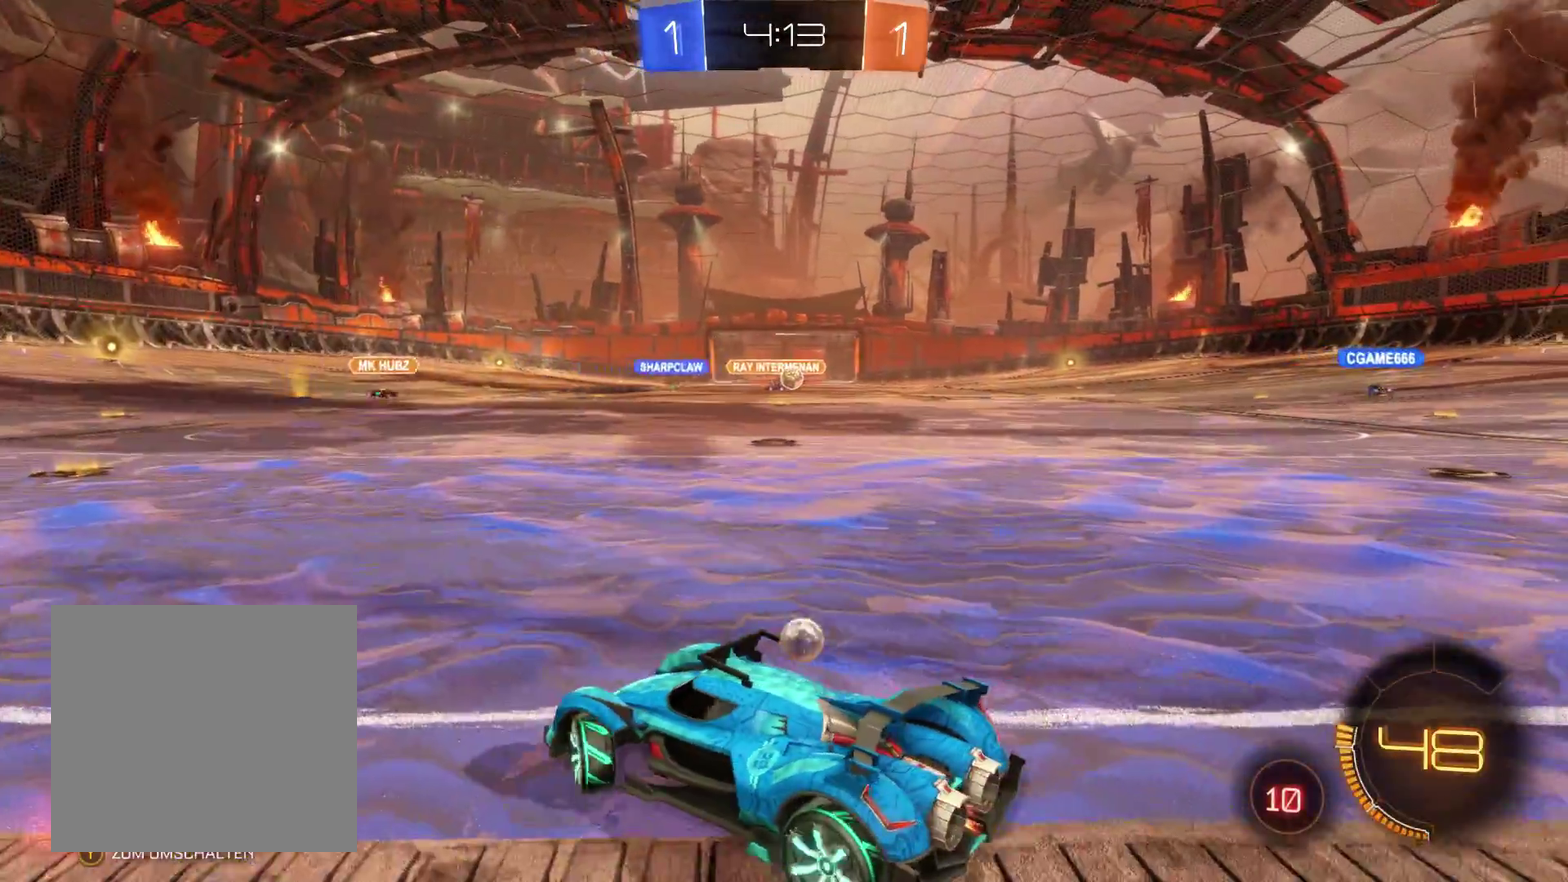
{"buttons": [], "left_stick": "center", "right_stick": "center", "events": [[400, "left_stick", "center"]]}
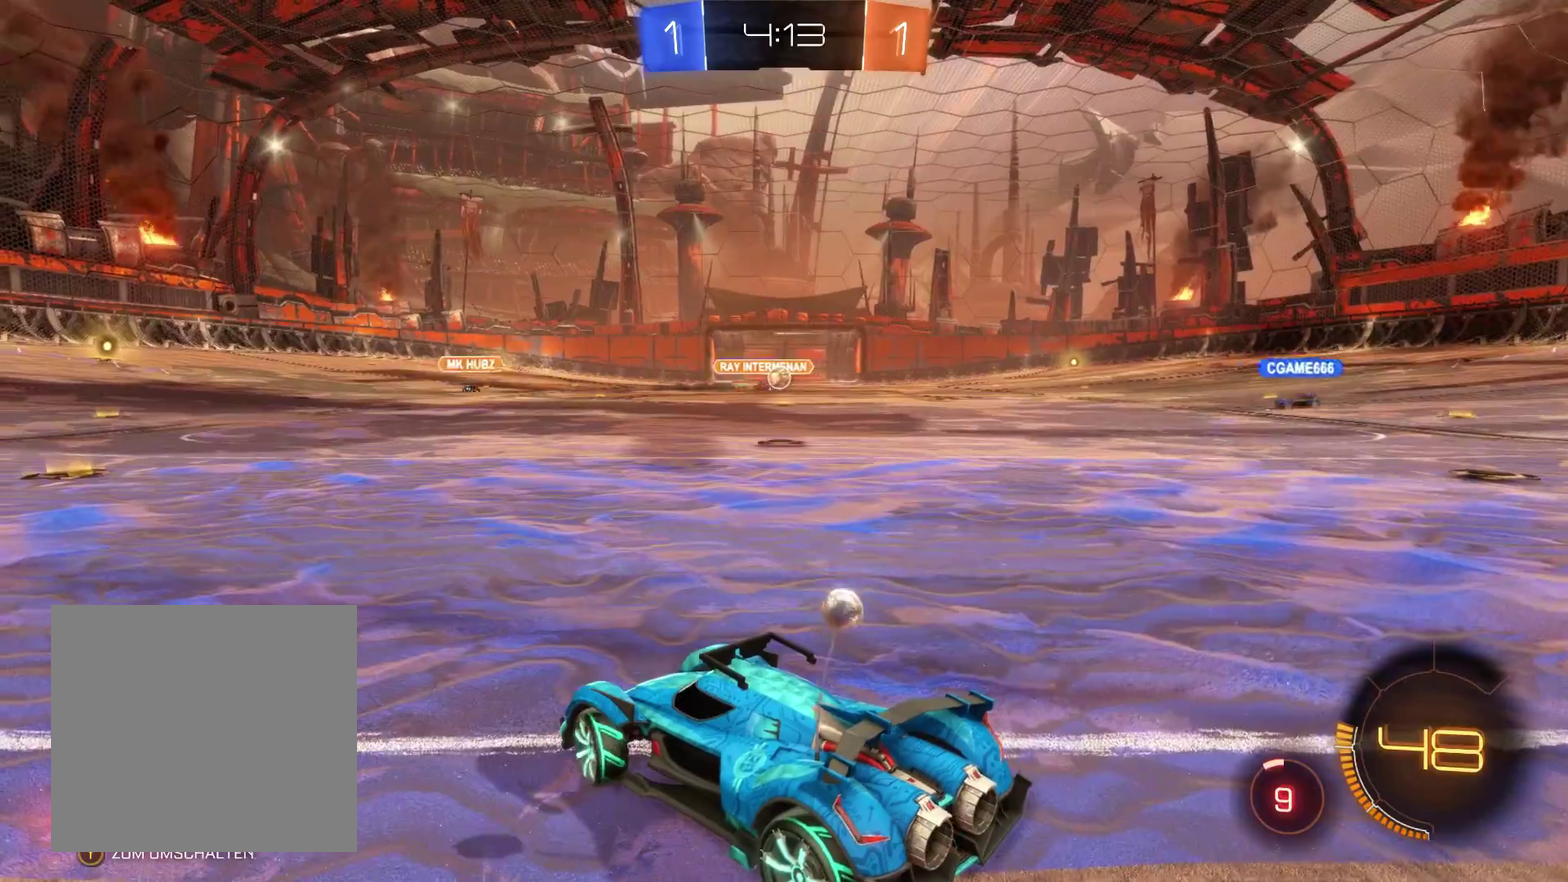
{"buttons": [], "left_stick": "right", "right_stick": "center", "events": [[167, "R2", "down"], [333, "left_stick", "right"], [367, "R2", "up"]]}
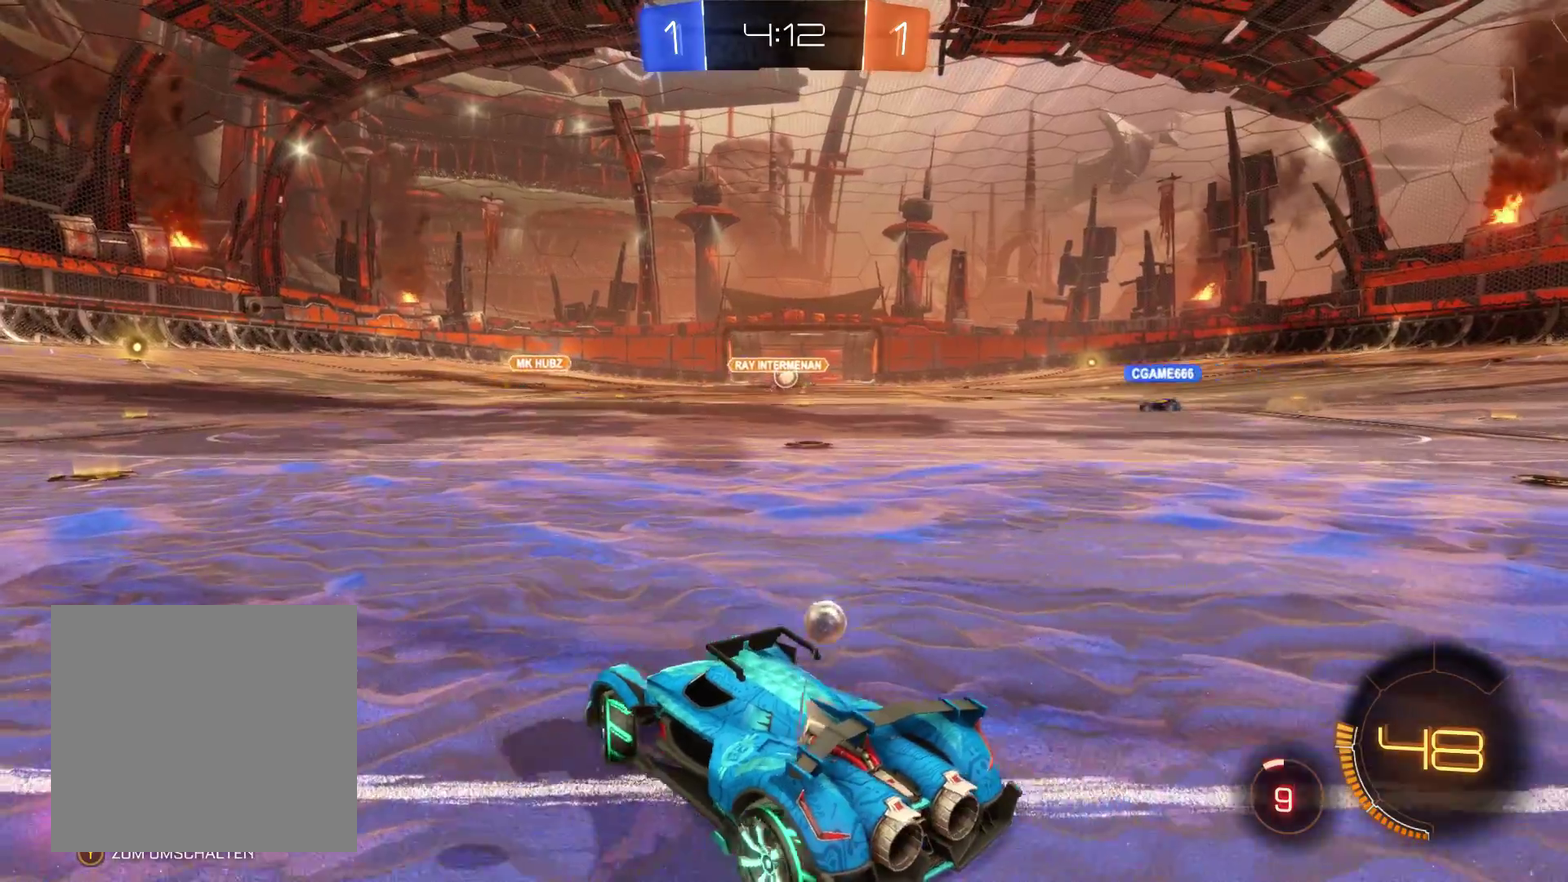
{"buttons": [], "left_stick": "center", "right_stick": "center", "events": [[167, "R2", "down"], [267, "R2", "up"], [433, "left_stick", "center"]]}
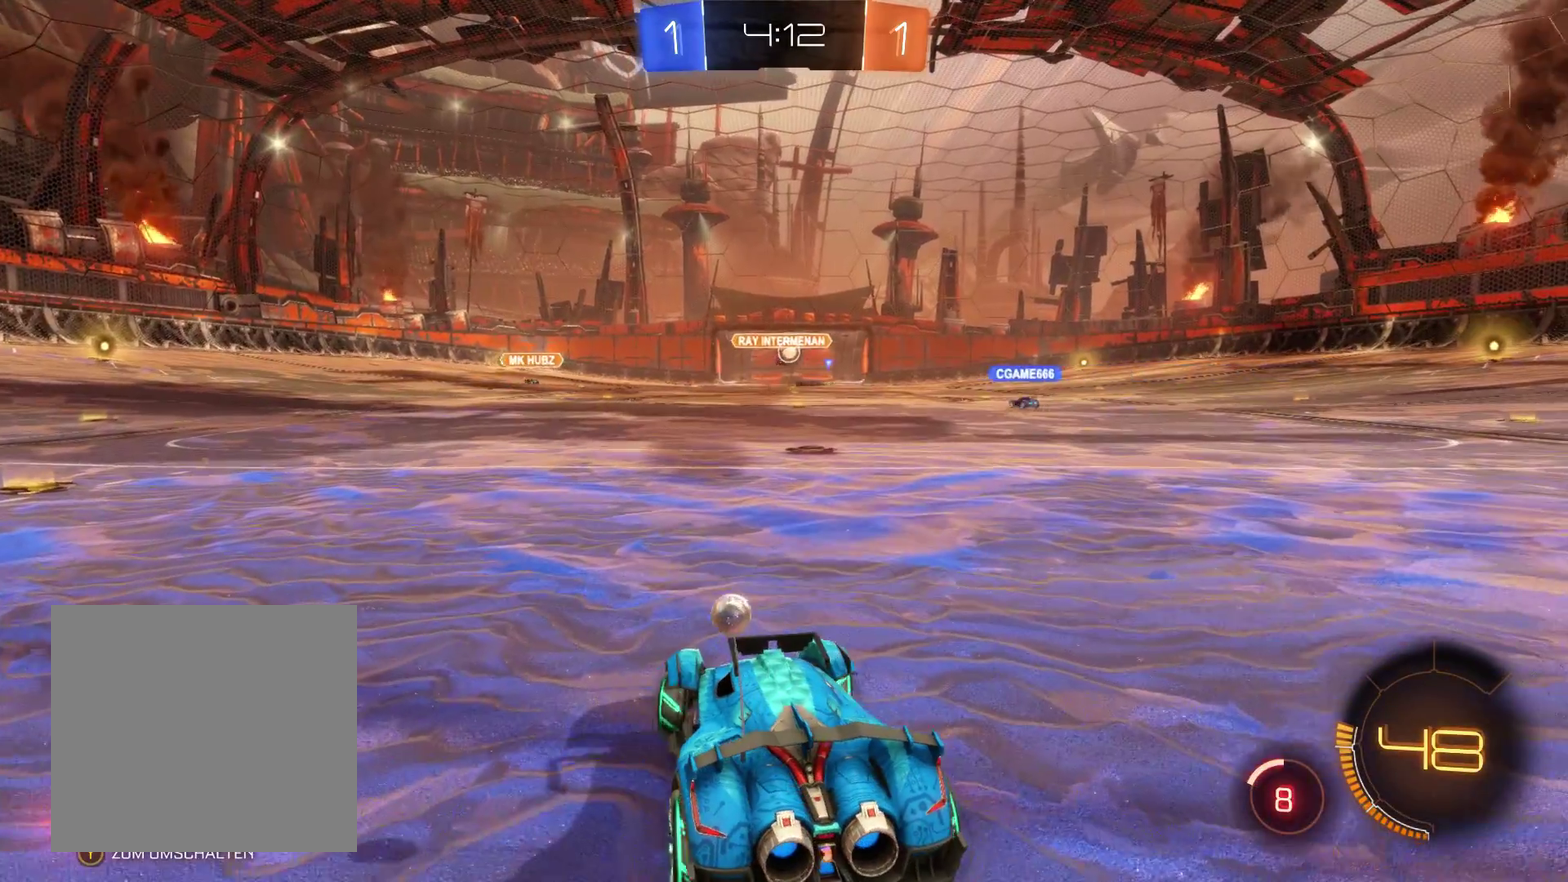
{"buttons": [], "left_stick": "center", "right_stick": "center", "events": []}
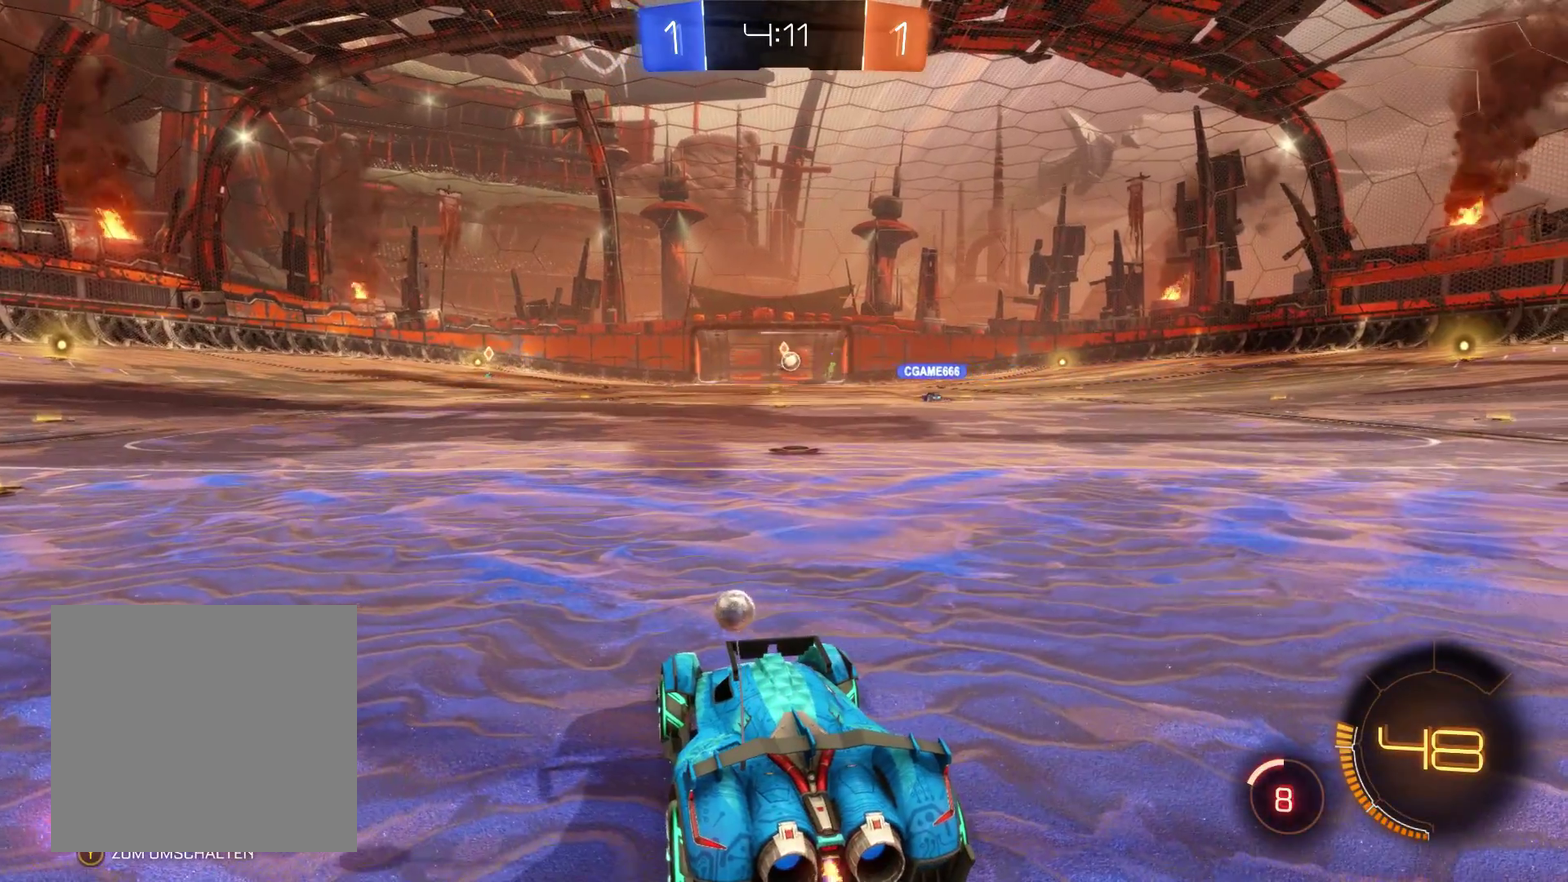
{"buttons": [], "left_stick": "center", "right_stick": "center", "events": []}
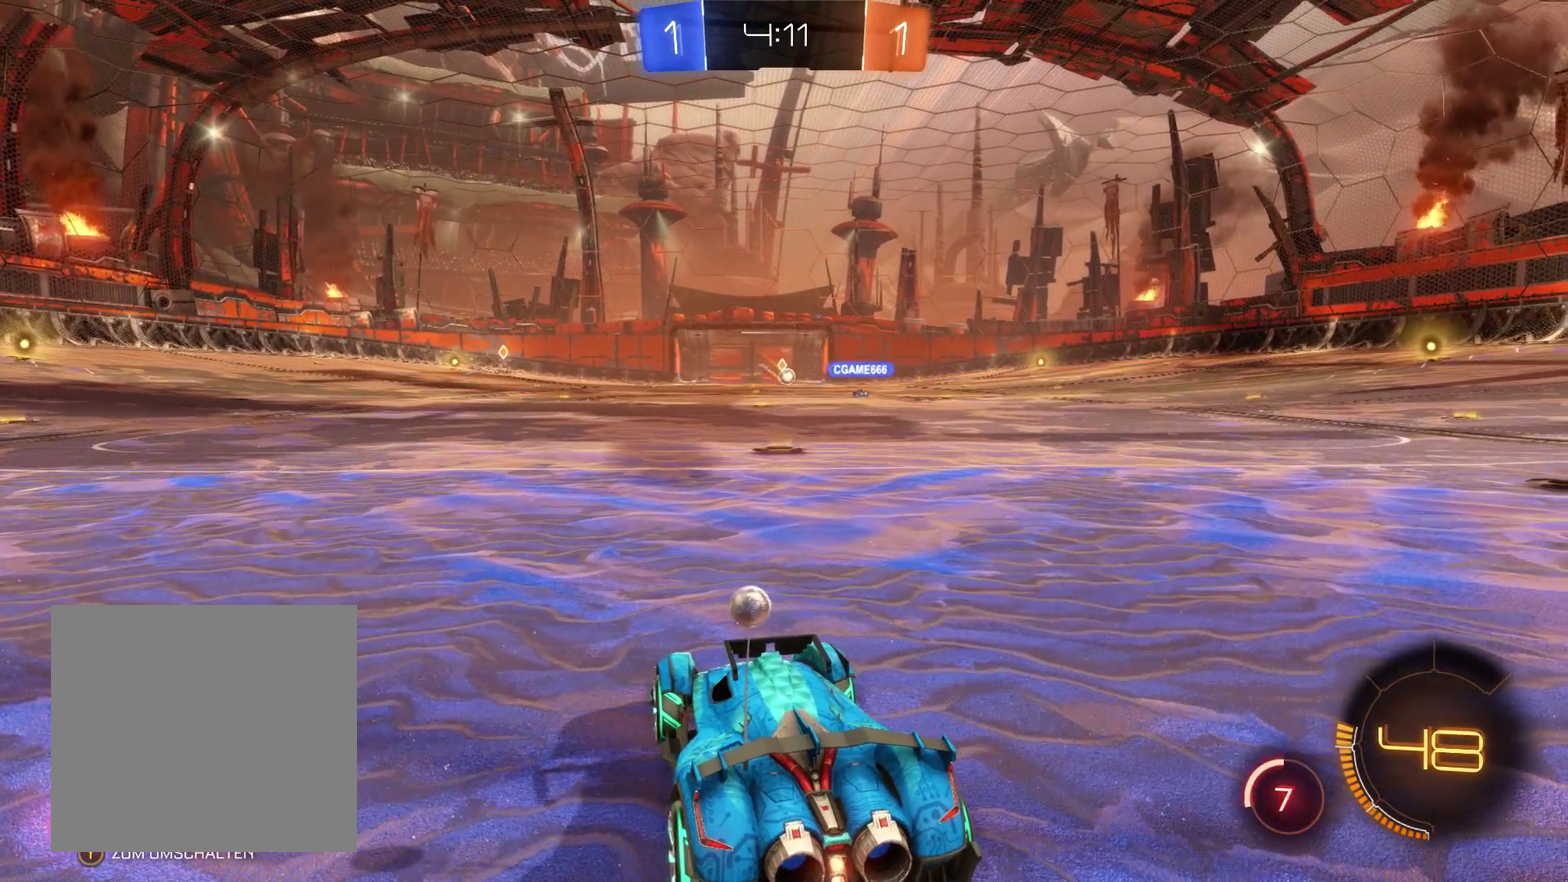
{"buttons": [], "left_stick": "center", "right_stick": "center", "events": []}
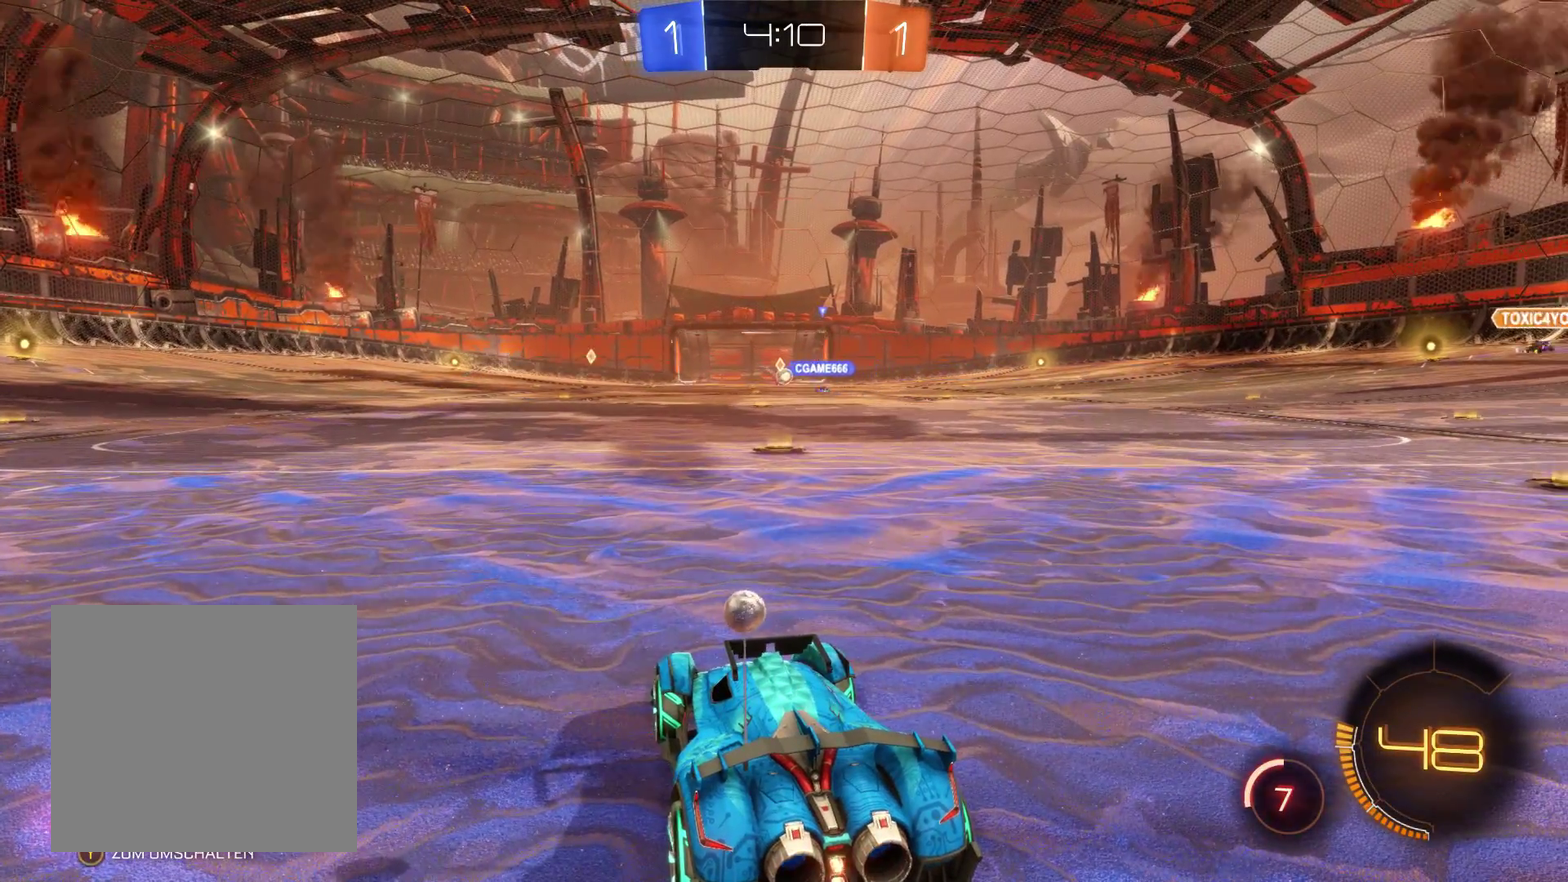
{"buttons": ["R2"], "left_stick": "center", "right_stick": "center", "events": [[67, "R2", "down"], [300, "left_stick", "right"], [467, "left_stick", "center"]]}
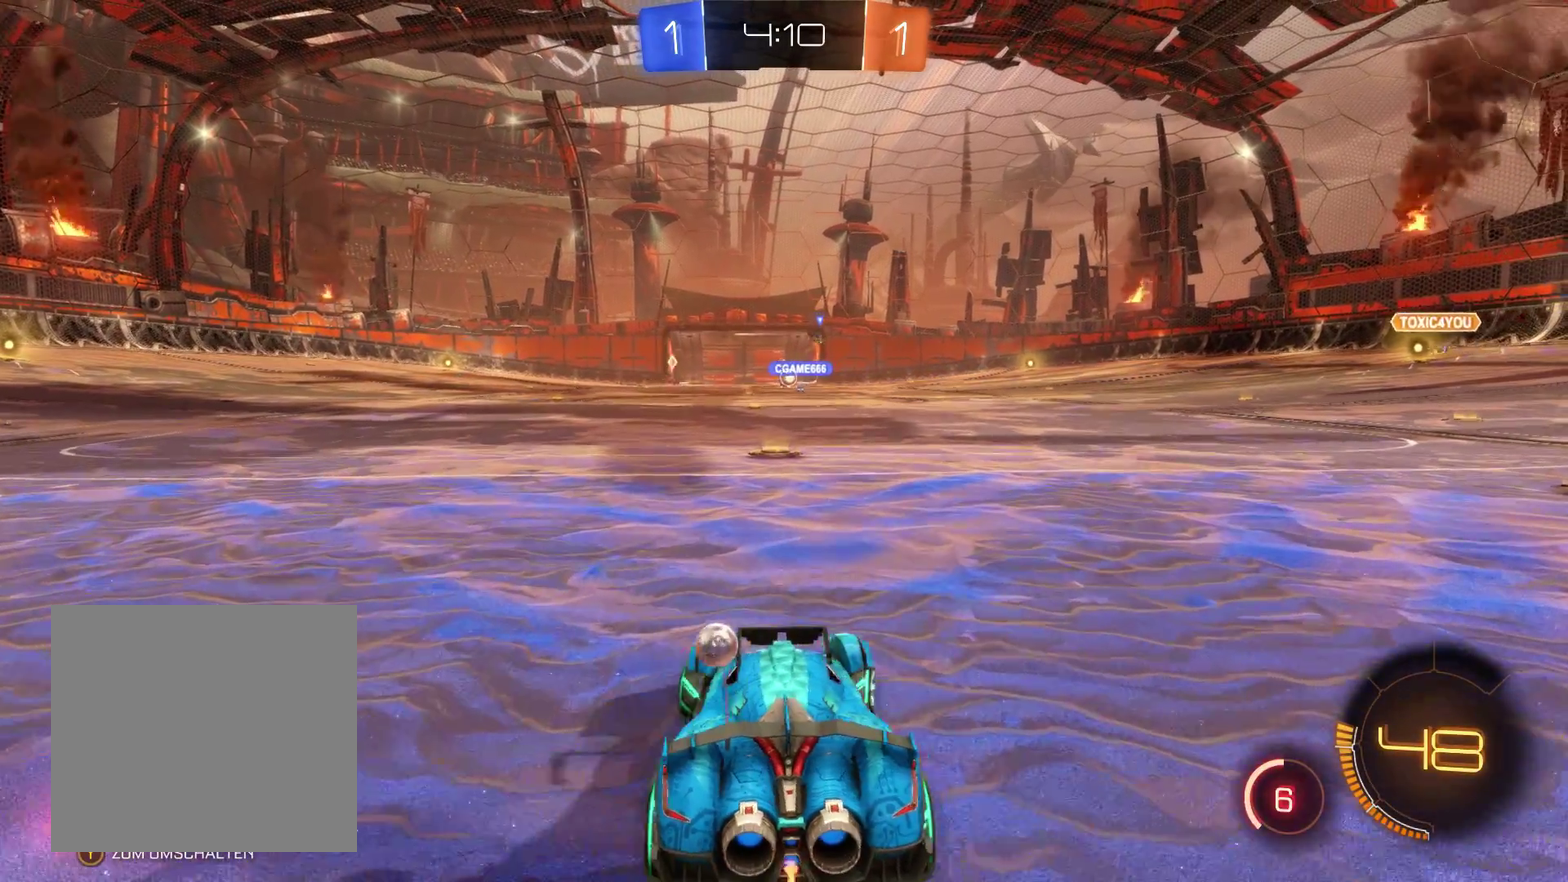
{"buttons": ["R2"], "left_stick": "center", "right_stick": "center", "events": [[300, "left_stick", "right"], [433, "left_stick", "center"]]}
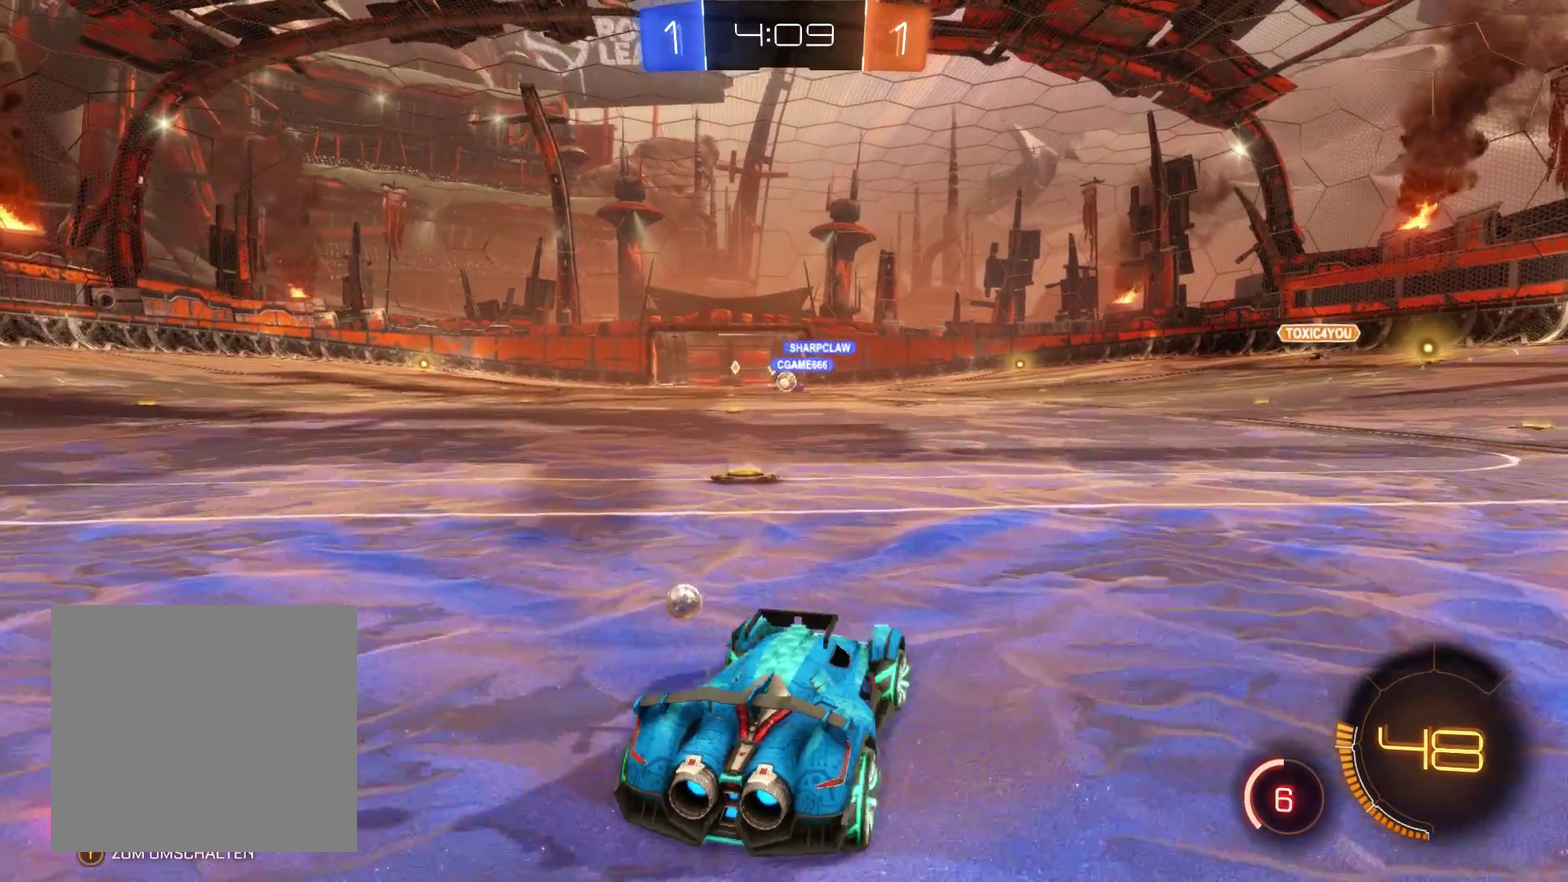
{"buttons": ["R2"], "left_stick": "center", "right_stick": "center", "events": [[300, "left_stick", "left"], [400, "left_stick", "center"]]}
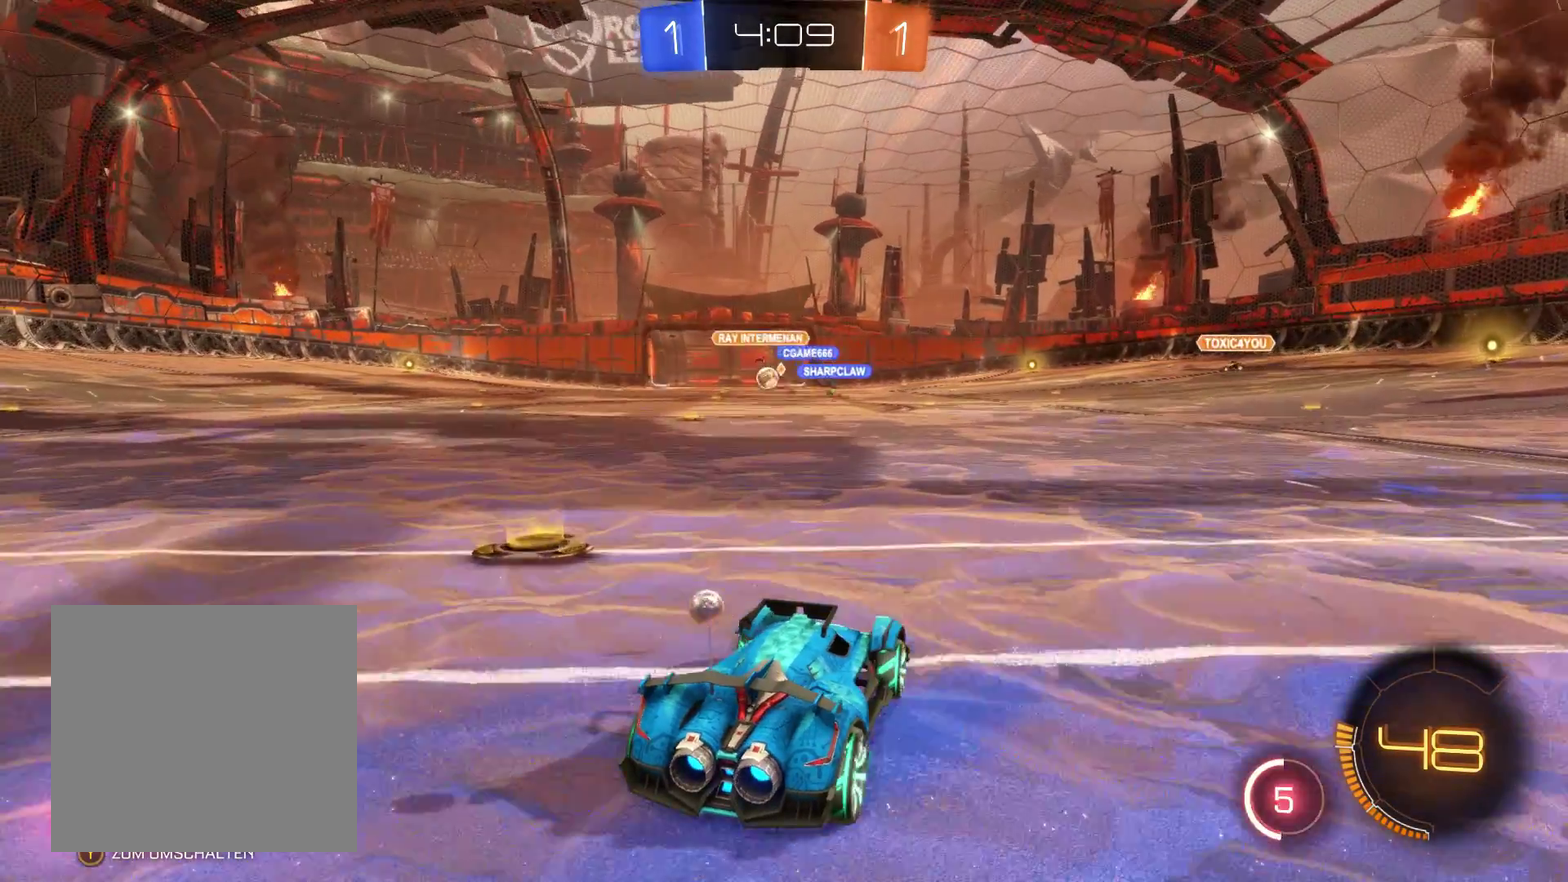
{"buttons": ["R2"], "left_stick": "left", "right_stick": "center", "events": [[133, "left_stick", "left"]]}
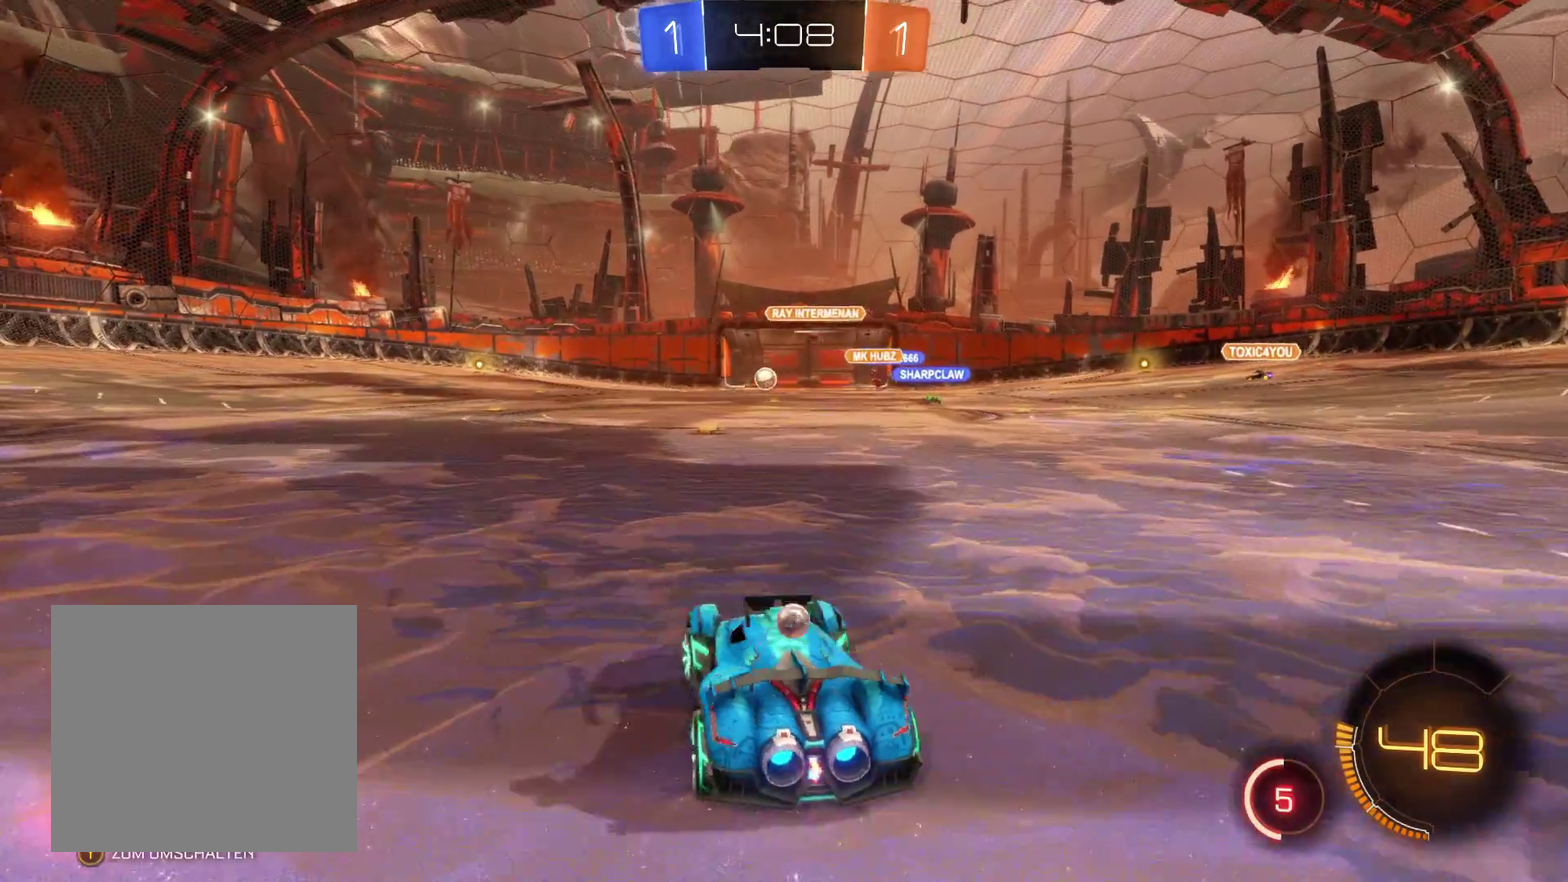
{"buttons": ["R2"], "left_stick": "left", "right_stick": "center", "events": []}
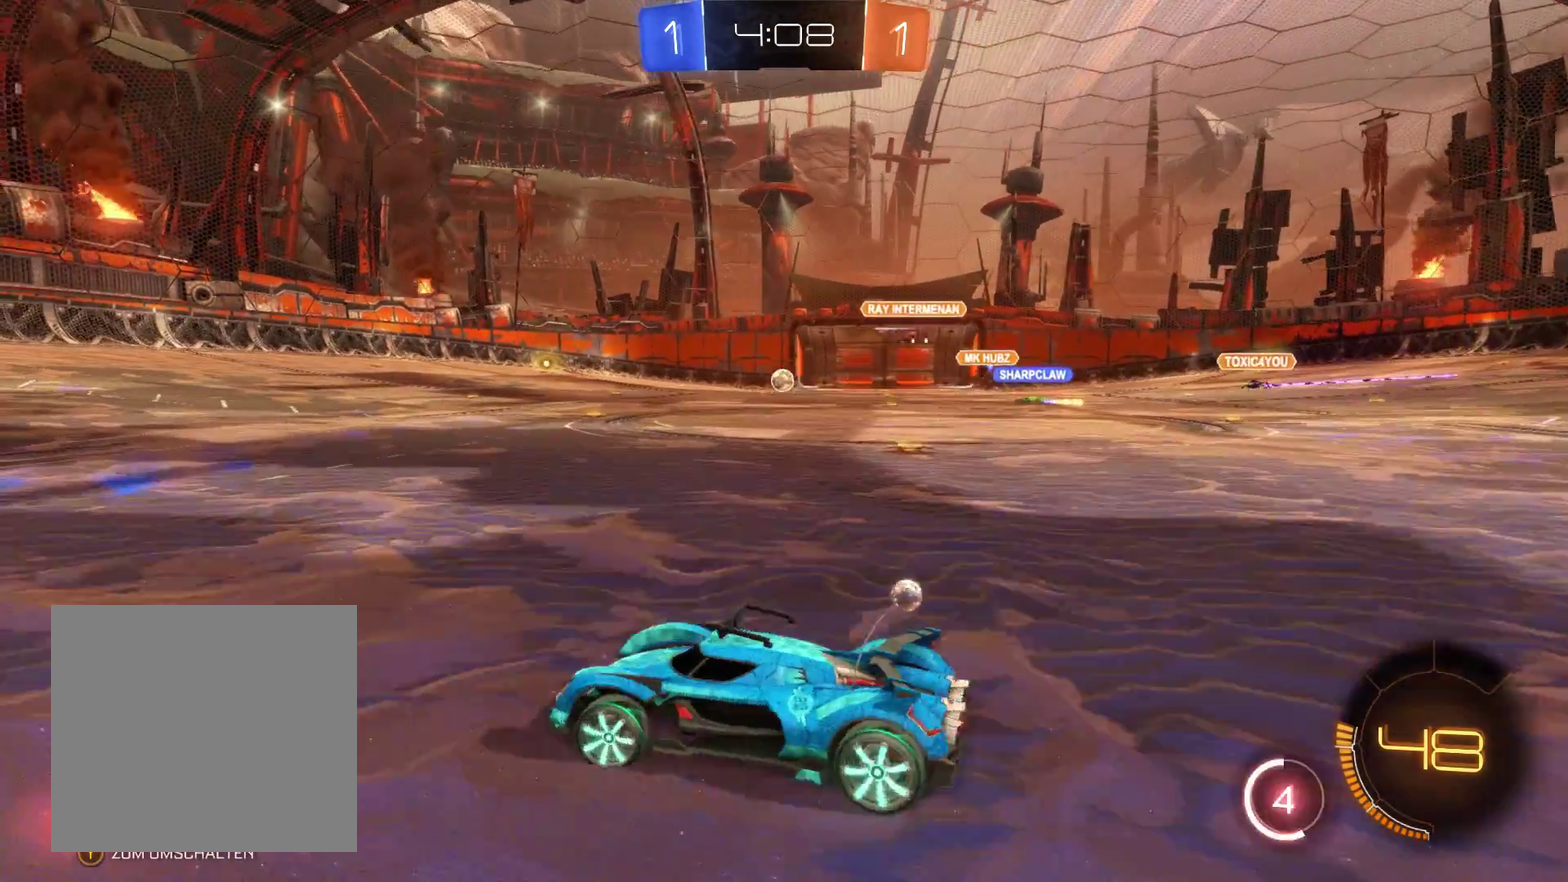
{"buttons": ["R2"], "left_stick": "left", "right_stick": "center", "events": []}
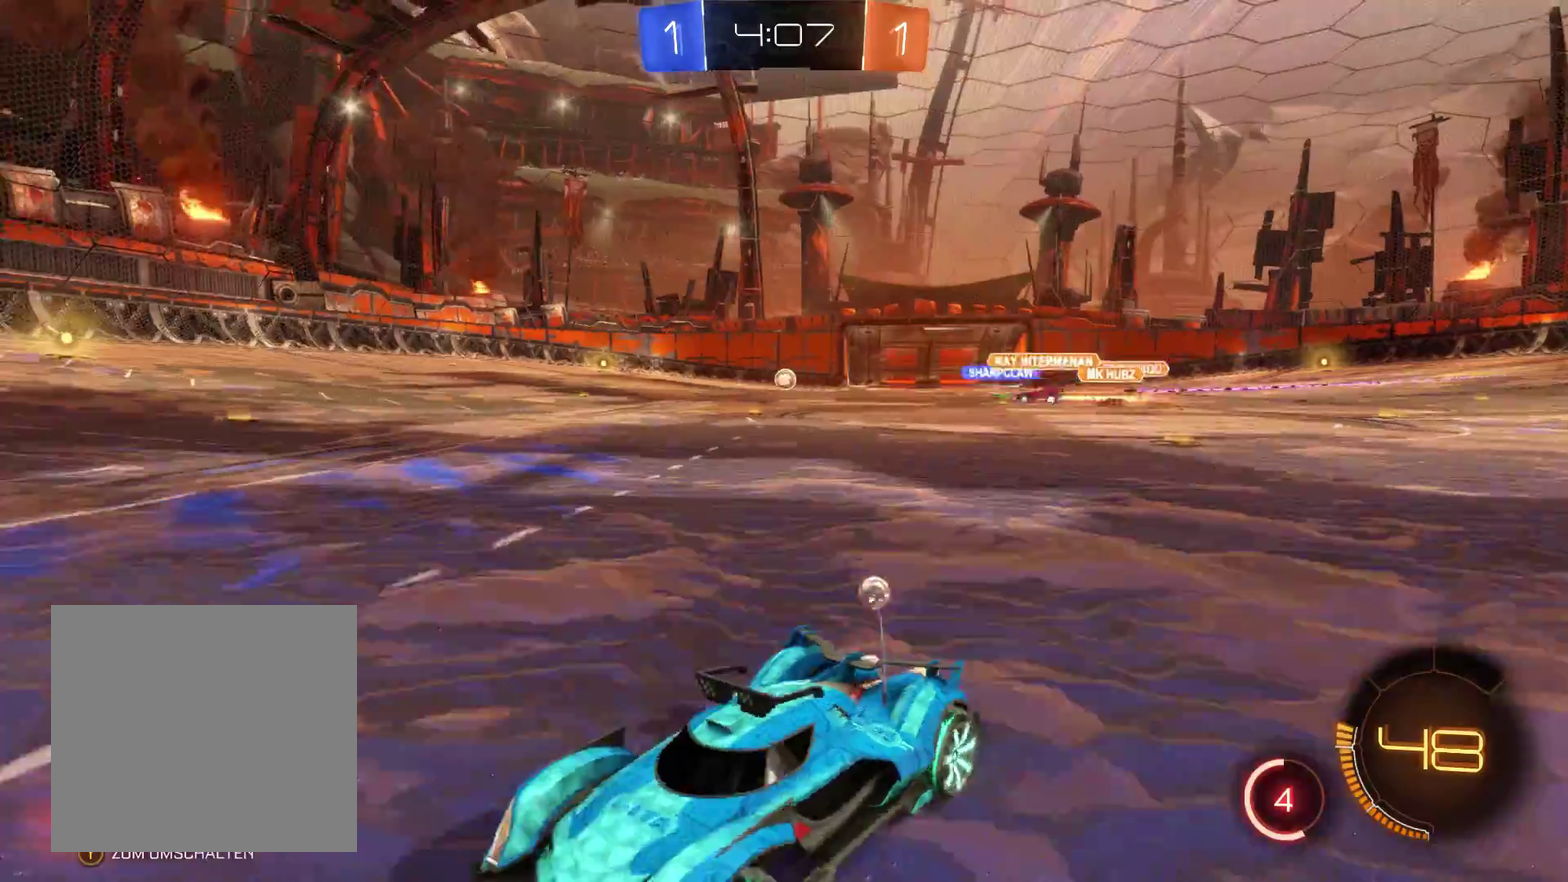
{"buttons": ["R2"], "left_stick": "center", "right_stick": "center", "events": [[167, "left_stick", "center"], [267, "left_stick", "left"], [467, "left_stick", "center"]]}
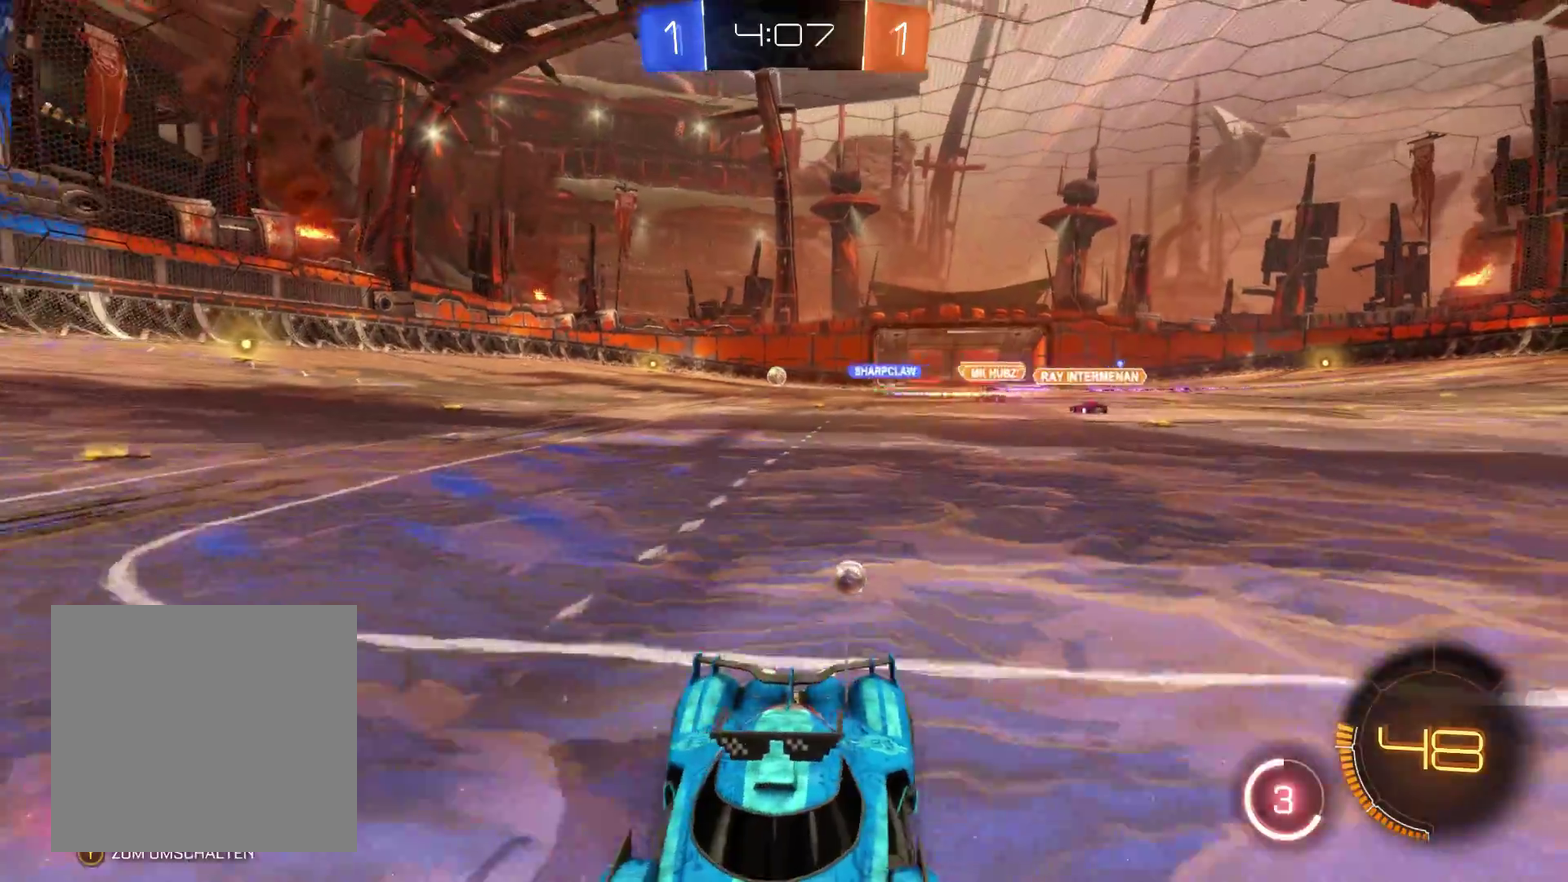
{"buttons": ["R2"], "left_stick": "right", "right_stick": "center", "events": [[167, "left_stick", "right"]]}
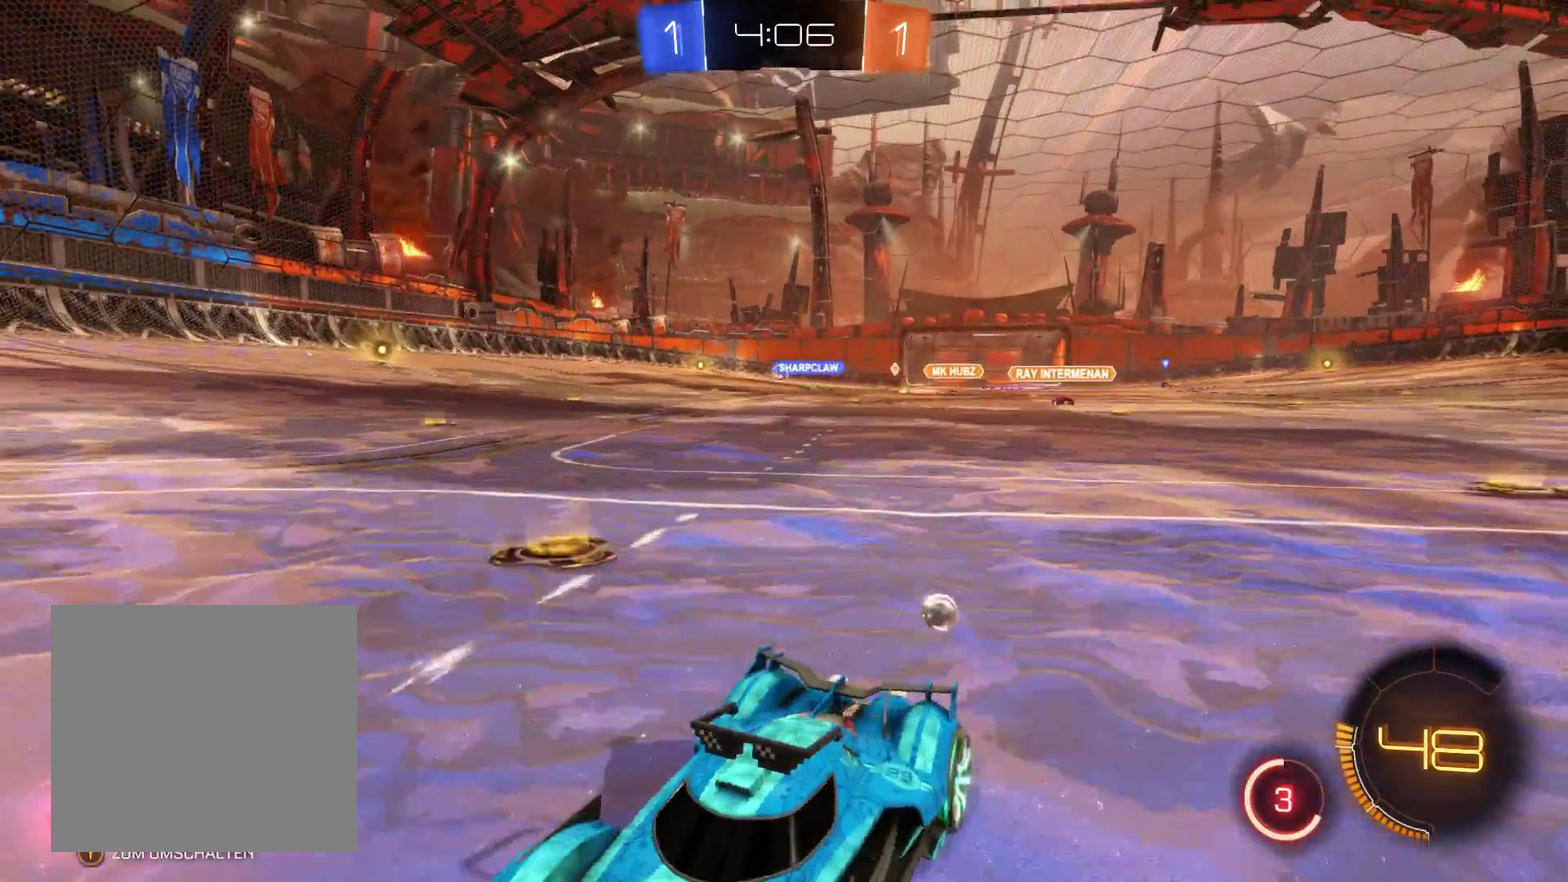
{"buttons": ["R2"], "left_stick": "right", "right_stick": "center", "events": []}
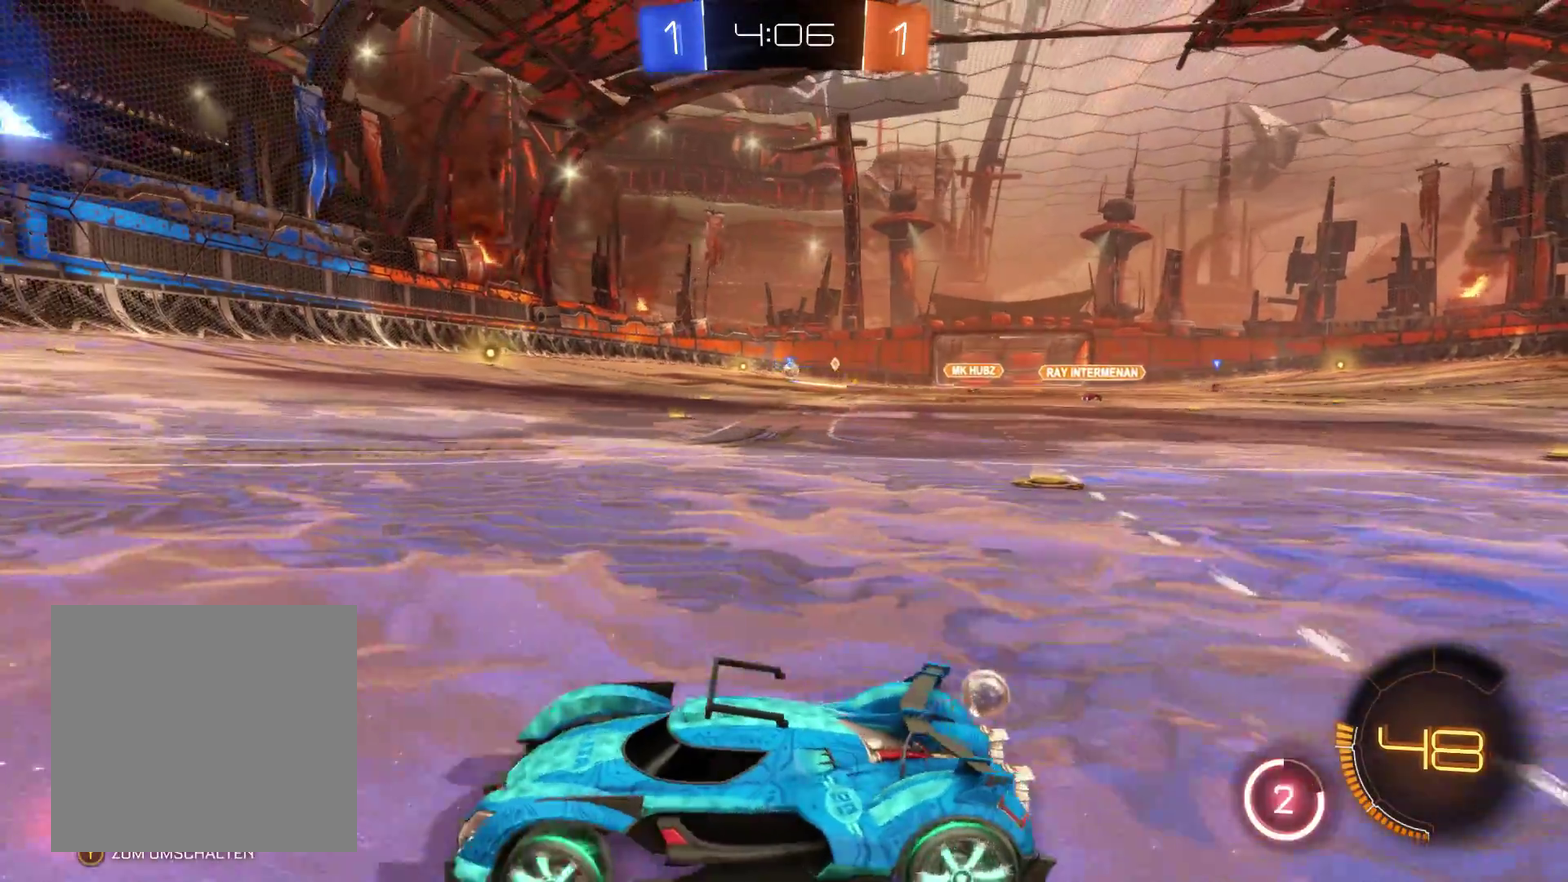
{"buttons": ["R2"], "left_stick": "right", "right_stick": "center", "events": []}
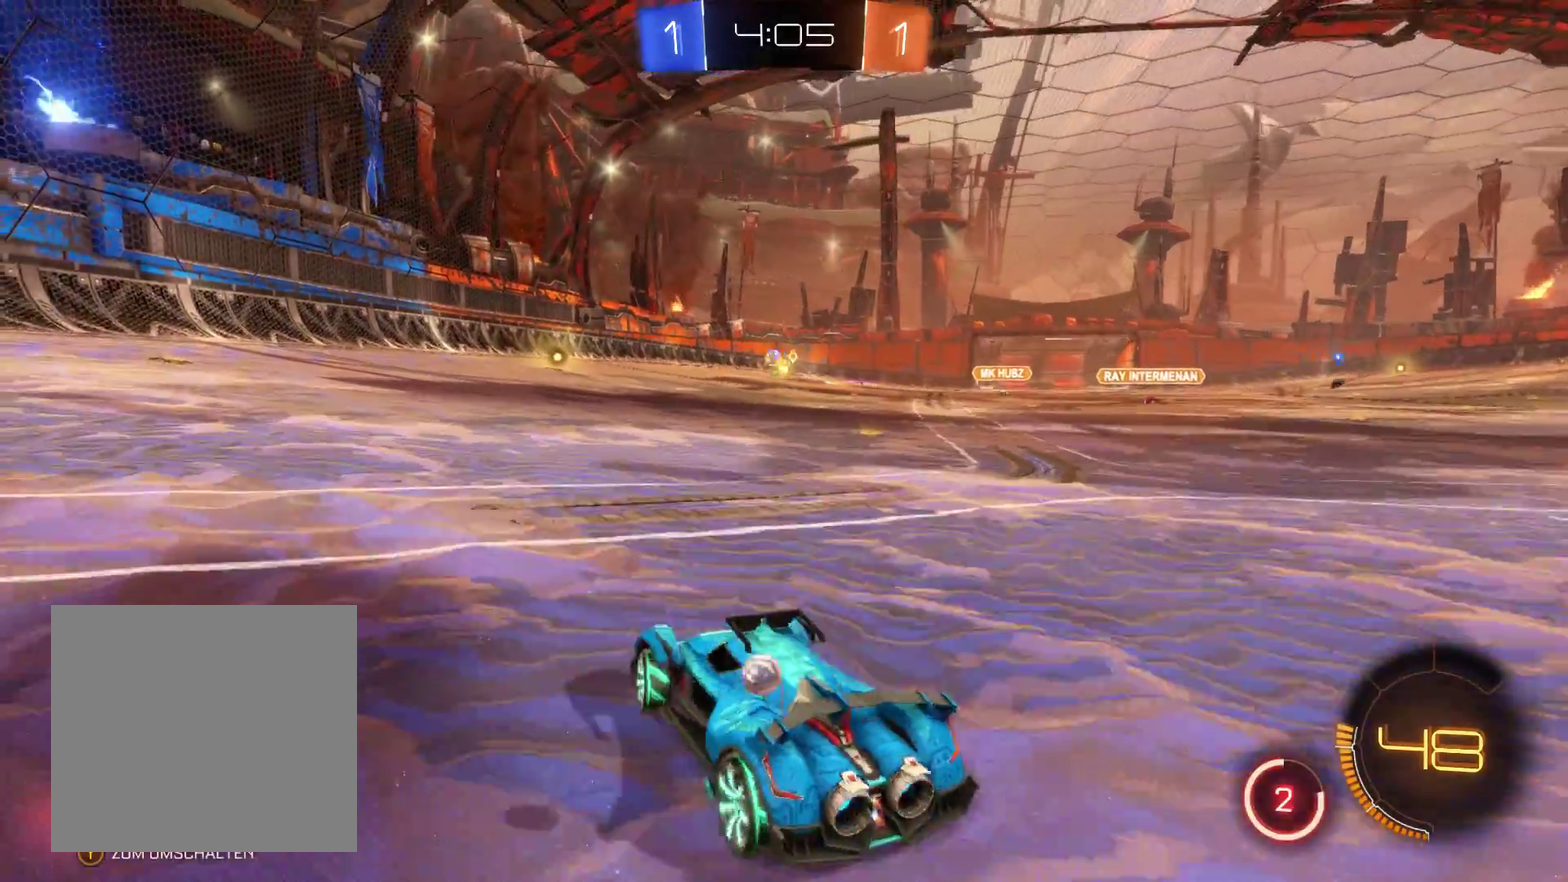
{"buttons": ["R2"], "left_stick": "center", "right_stick": "center", "events": [[267, "left_stick", "center"]]}